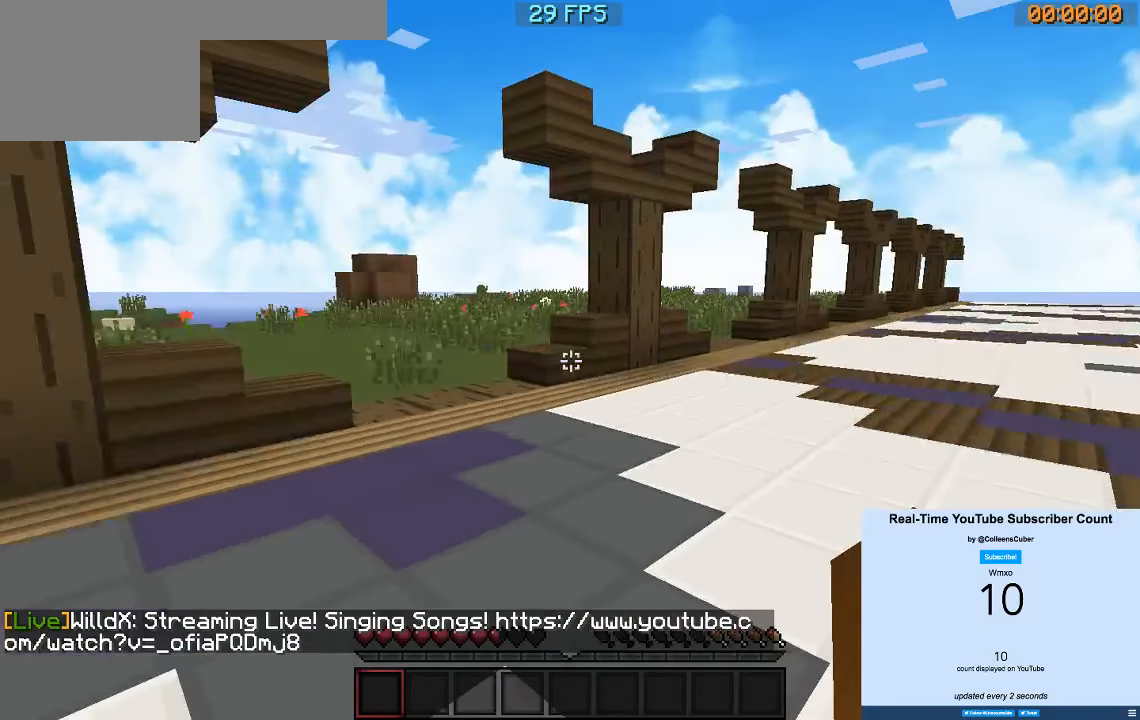
Gameplay with keyboard; each line is a JSON object with the keys held at the frame after it. "events" lists presses ("down") and releases ("up") of "a", "d", "s" and "w" between this image and that frame as [ms after this image, input, new state], when the widget could be followed in between. No other keys are recorded. Mouse input is not recorded.
{"keys": [], "events": []}
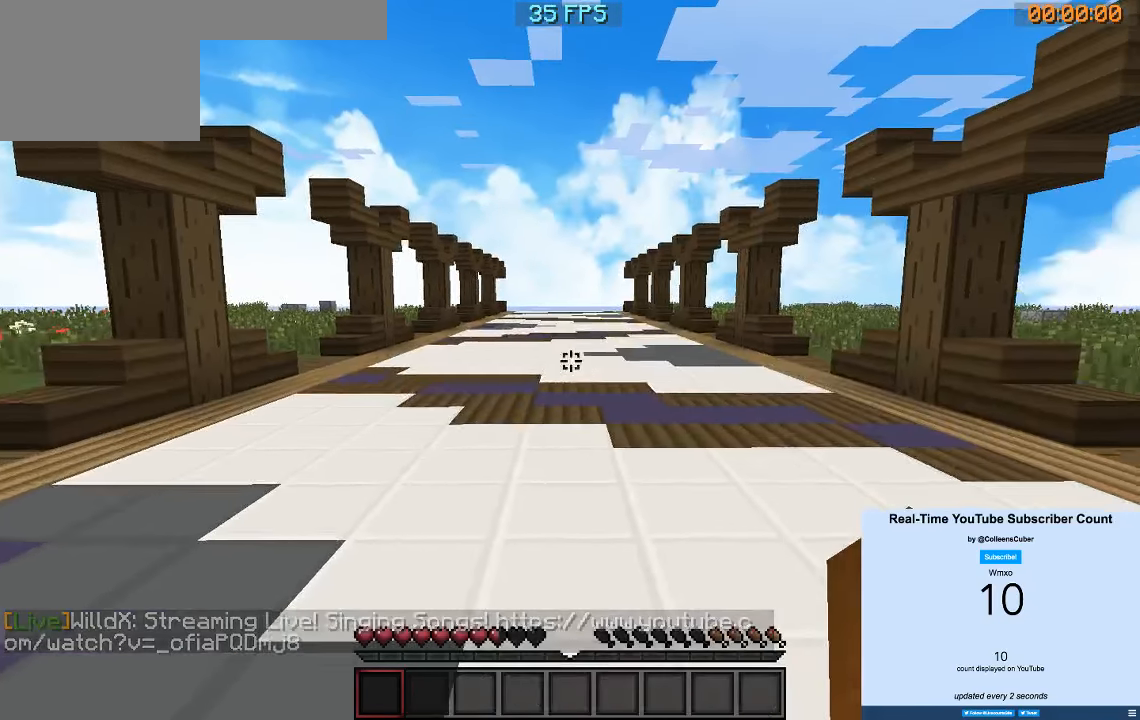
{"keys": ["w"], "events": [[483, "w", "down"]]}
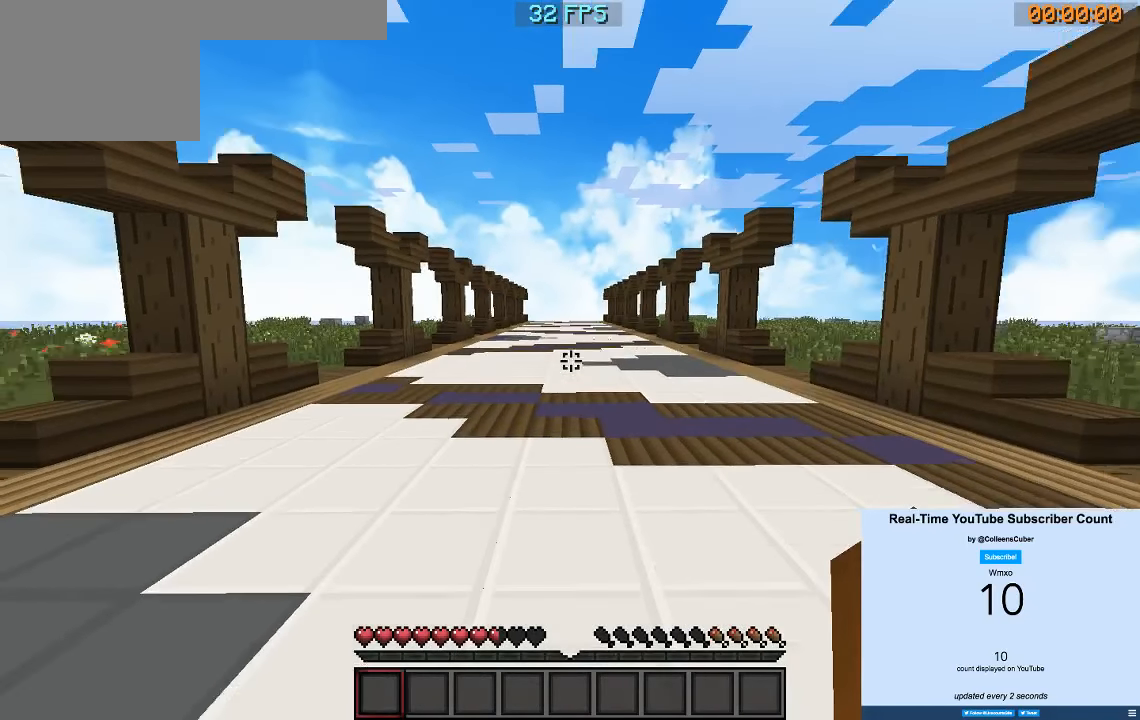
{"keys": ["w"], "events": []}
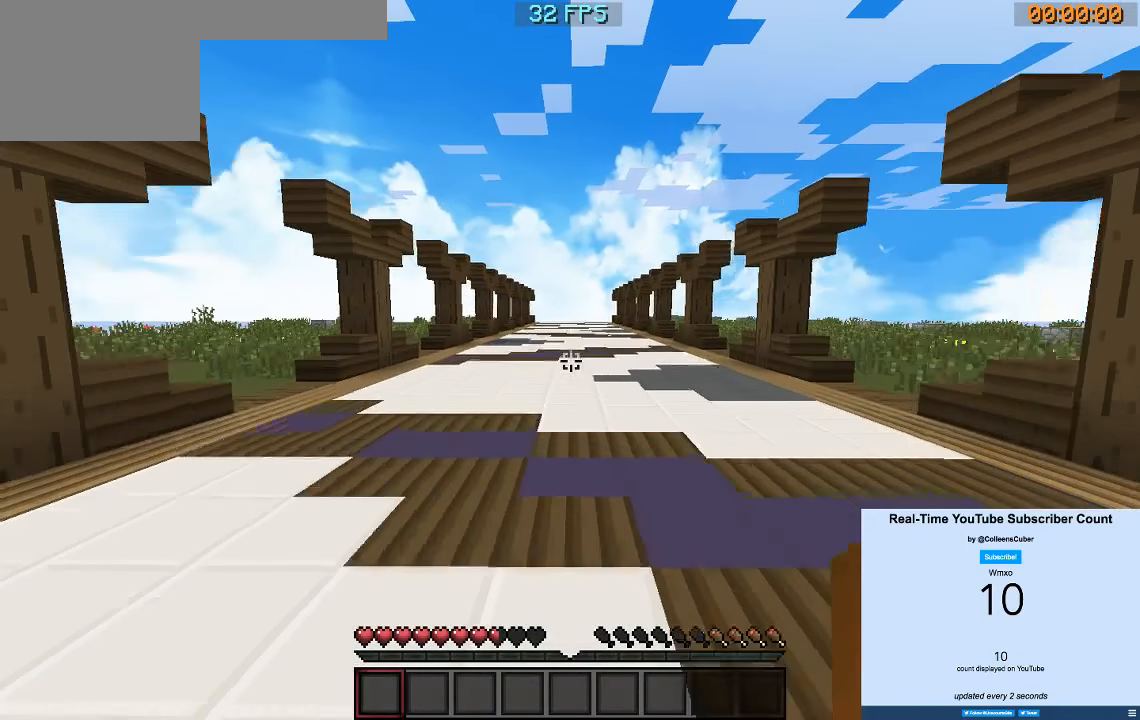
{"keys": ["w"], "events": []}
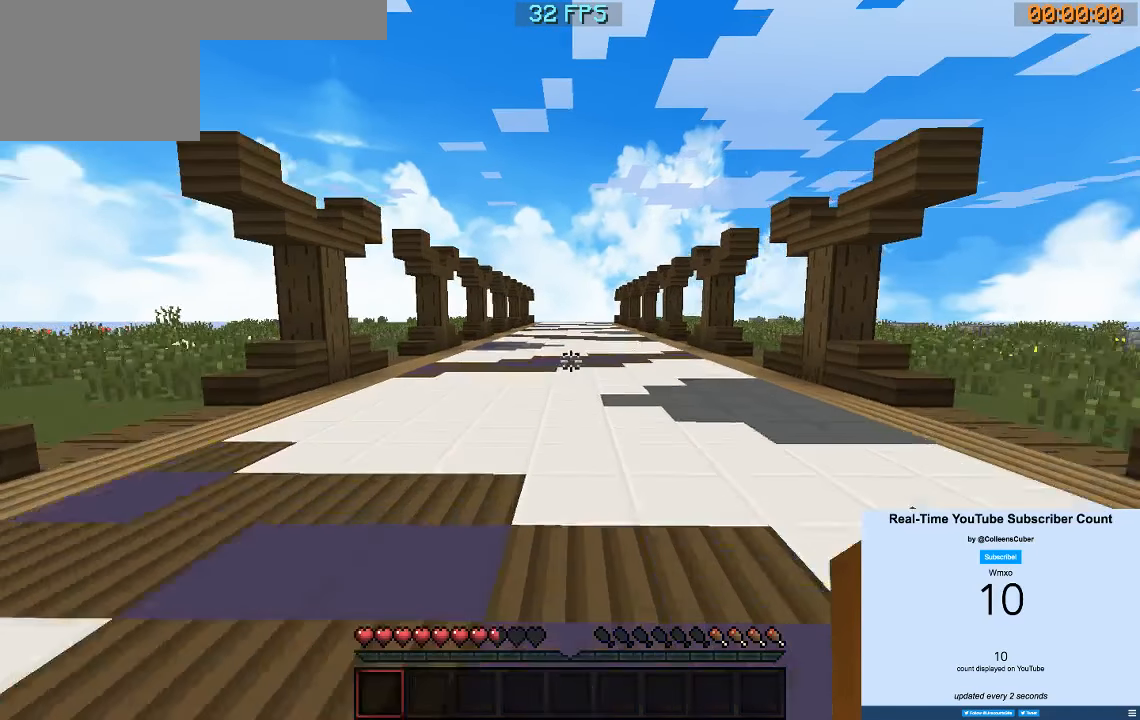
{"keys": ["w"], "events": []}
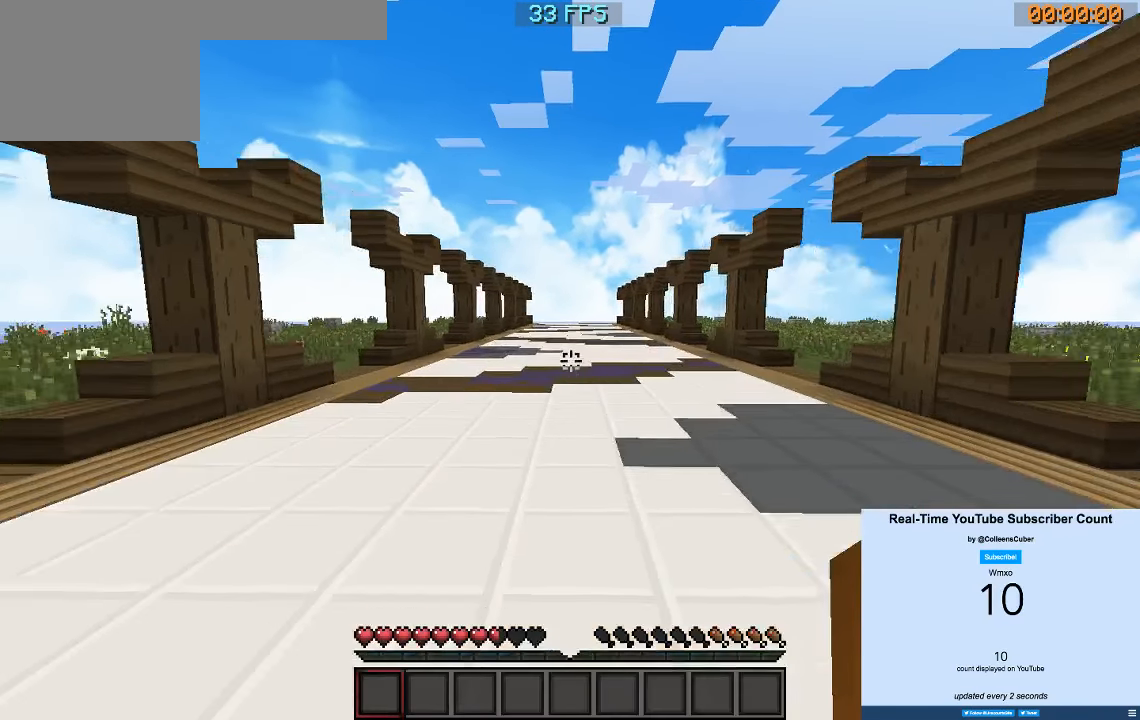
{"keys": ["w"], "events": []}
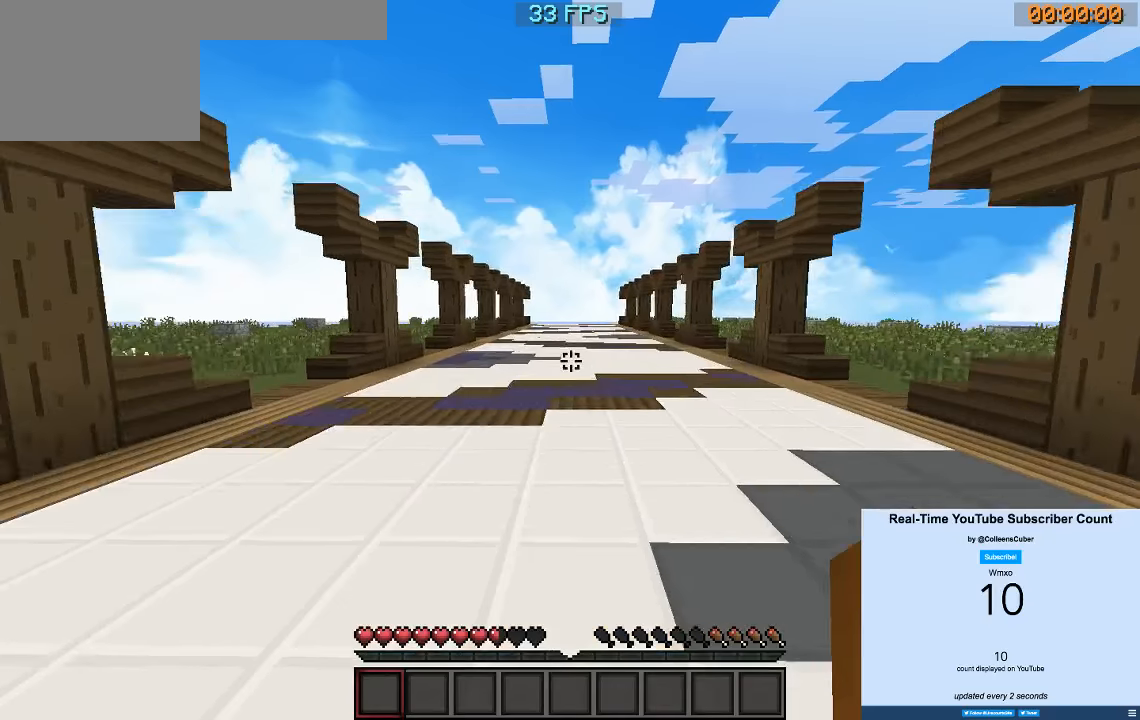
{"keys": ["w"], "events": []}
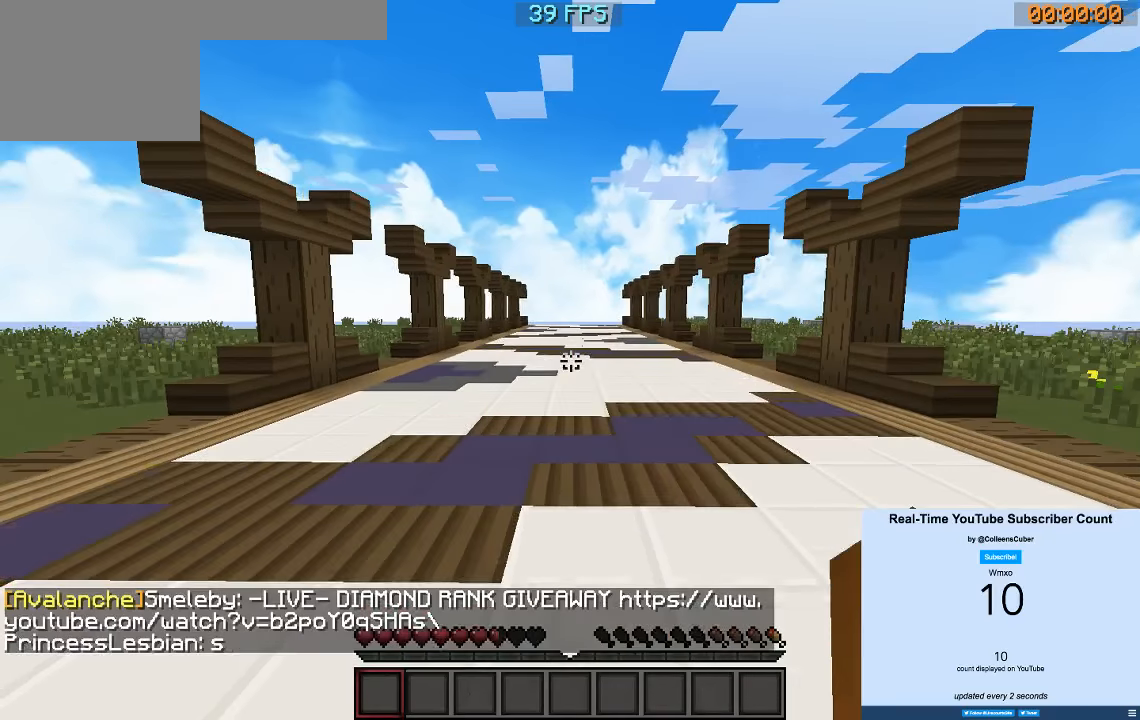
{"keys": ["w"], "events": []}
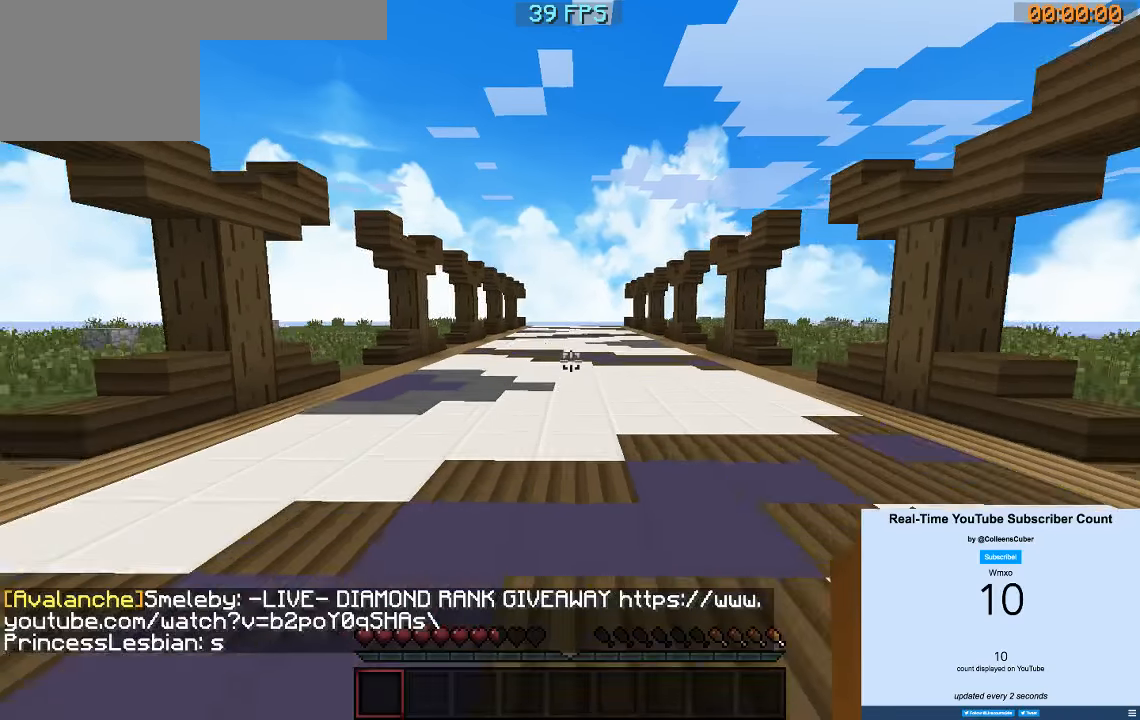
{"keys": ["w"], "events": []}
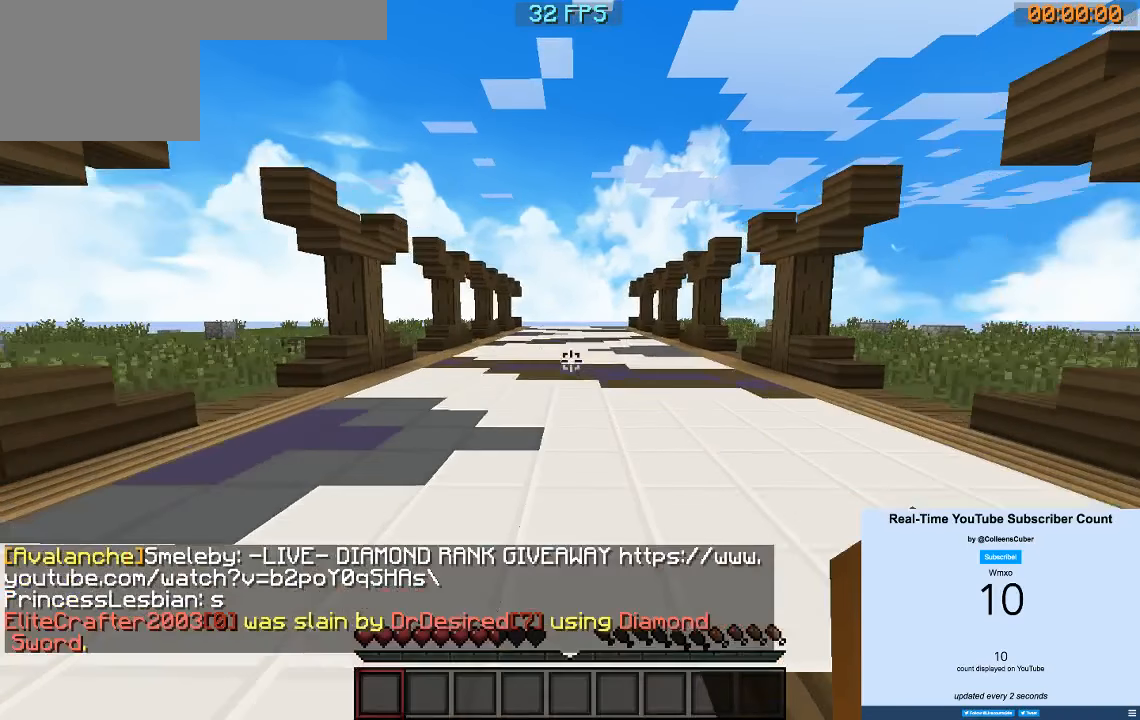
{"keys": ["w"], "events": []}
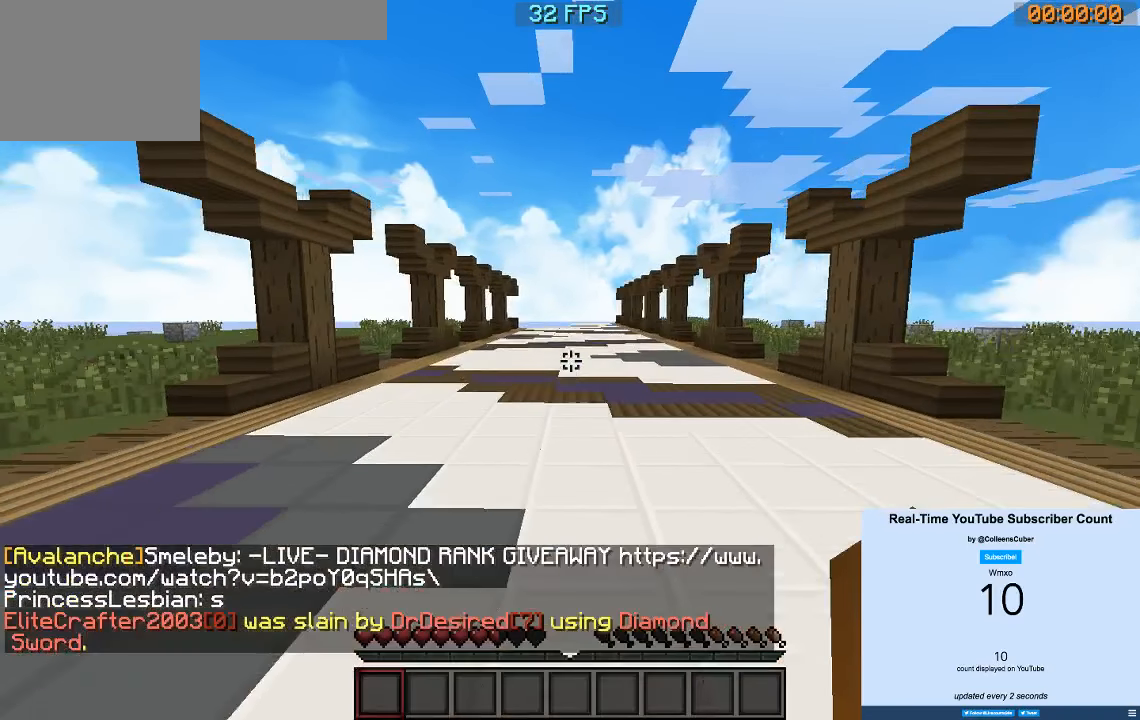
{"keys": ["w"], "events": []}
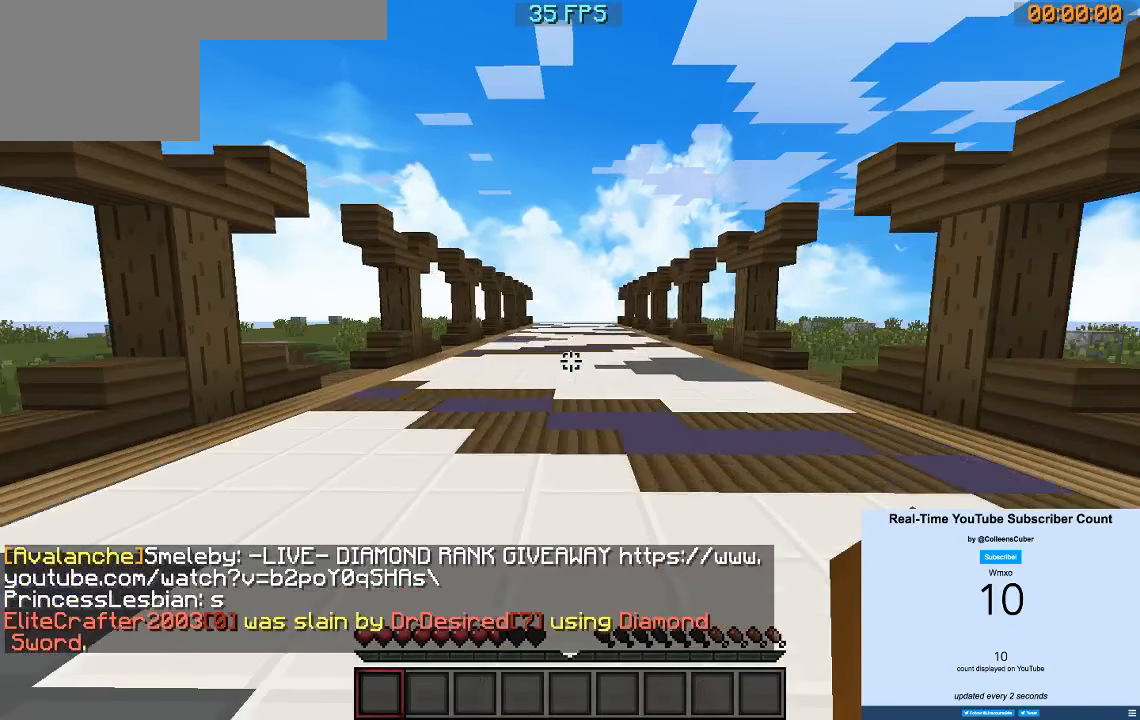
{"keys": ["w"], "events": []}
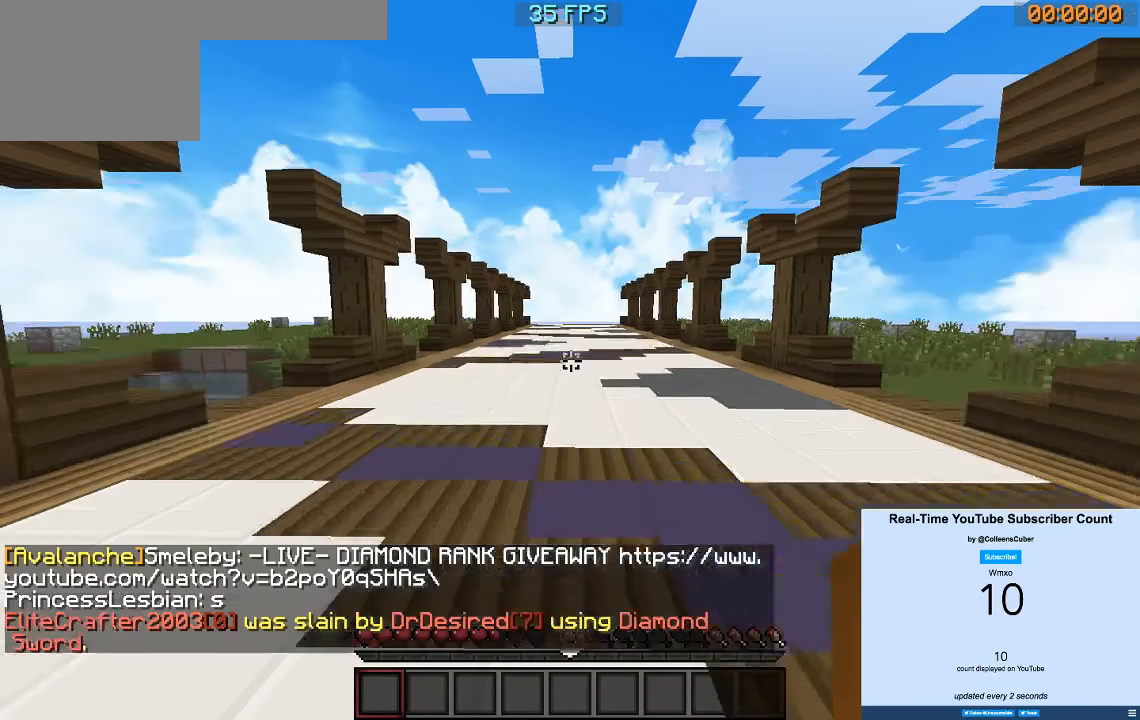
{"keys": ["w"], "events": []}
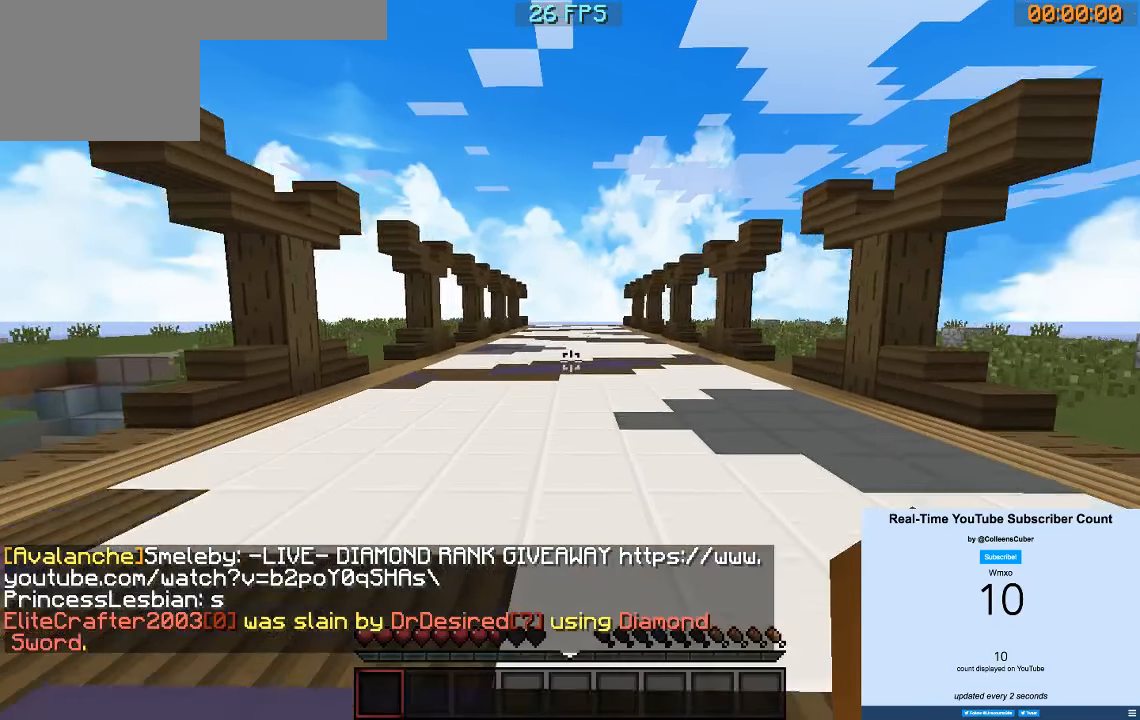
{"keys": ["w"], "events": []}
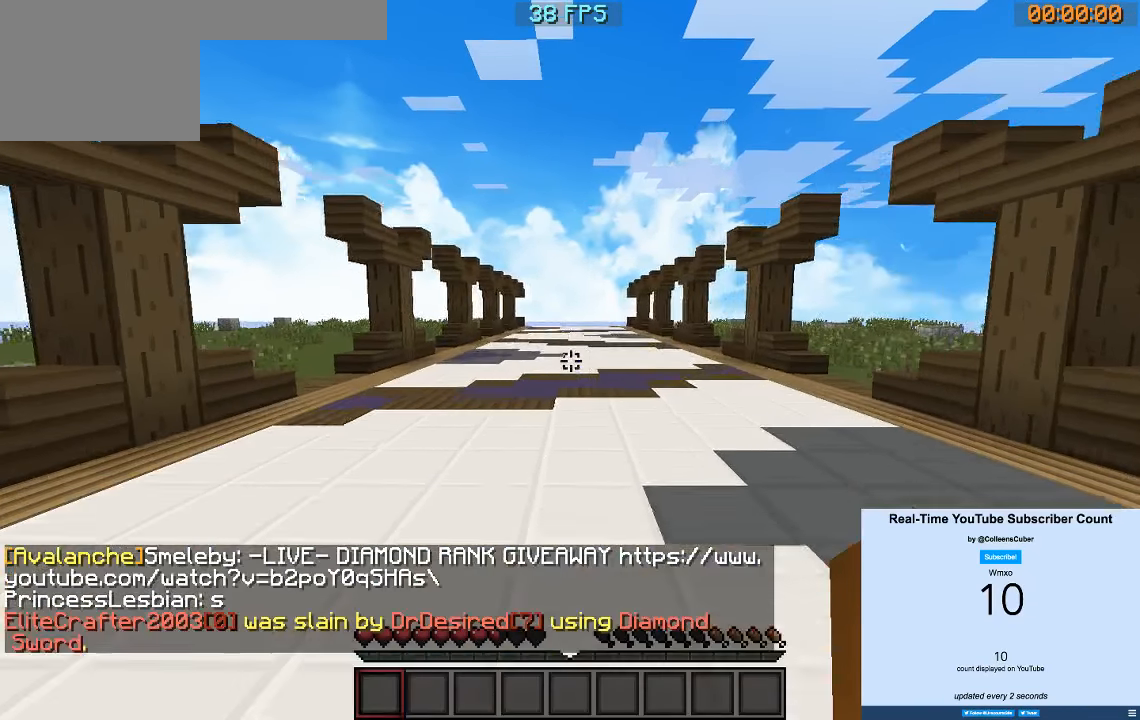
{"keys": ["w"], "events": []}
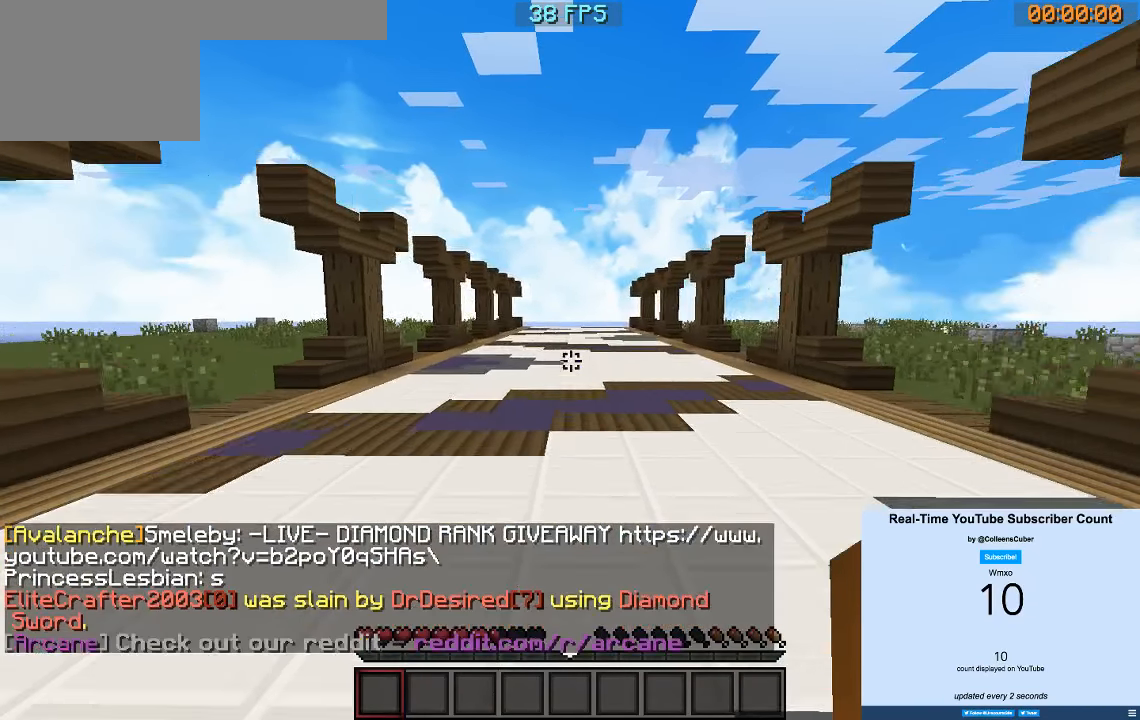
{"keys": ["w"], "events": []}
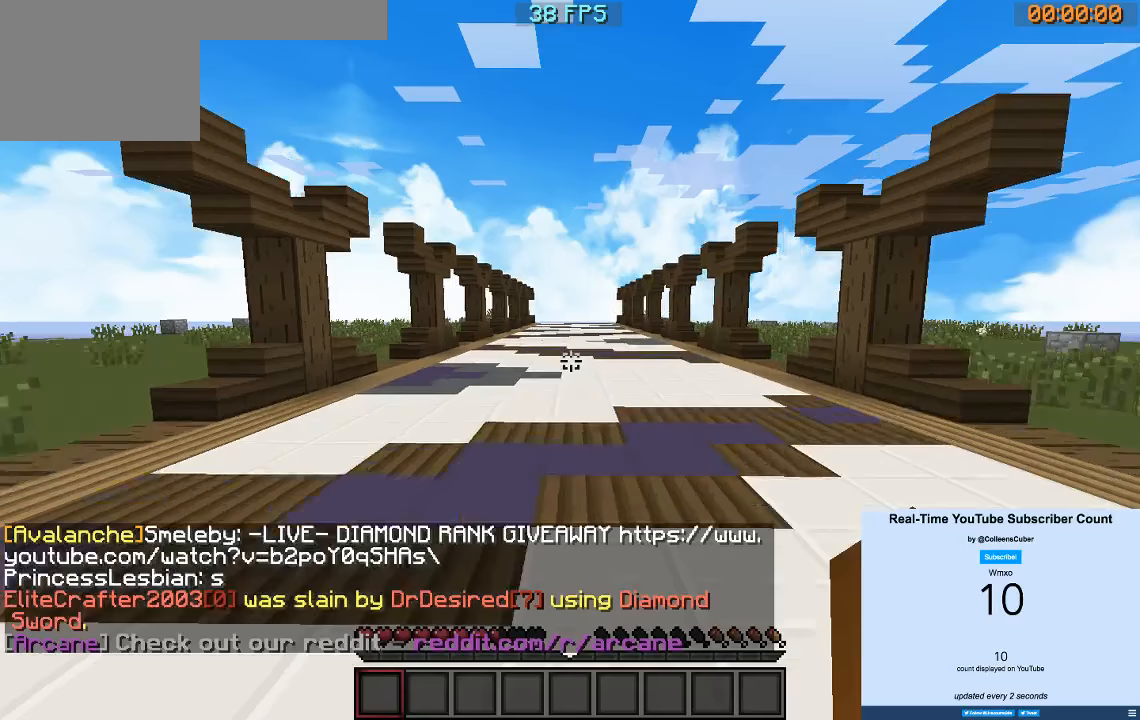
{"keys": ["w"], "events": []}
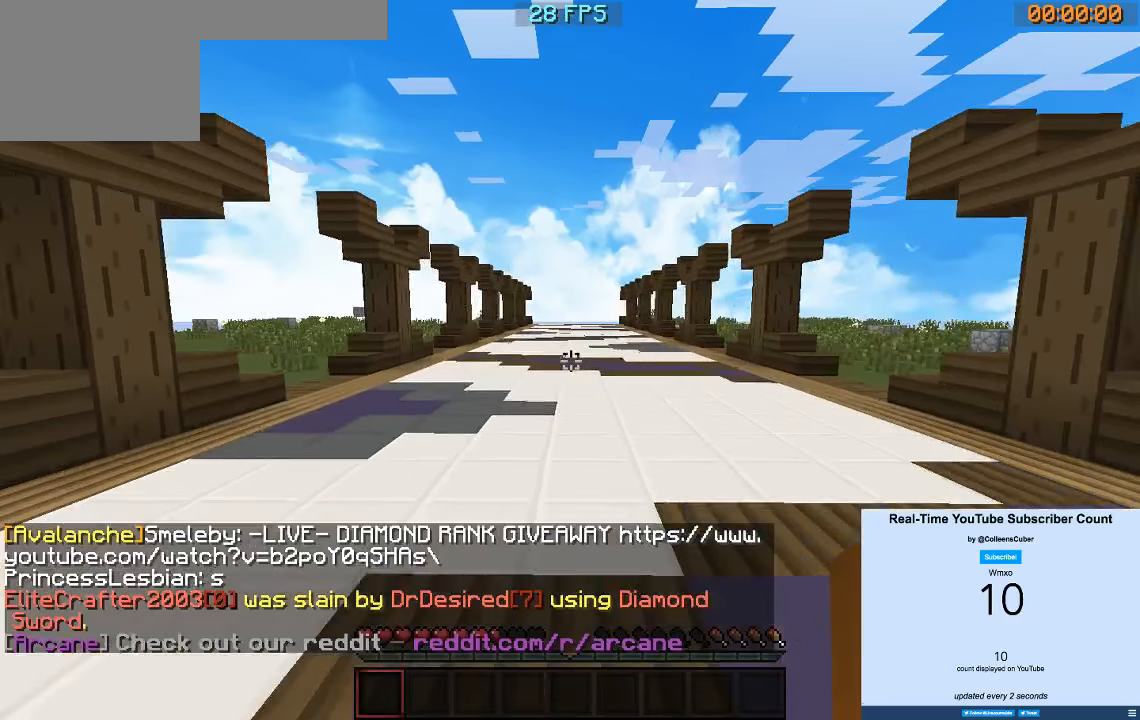
{"keys": ["w"], "events": []}